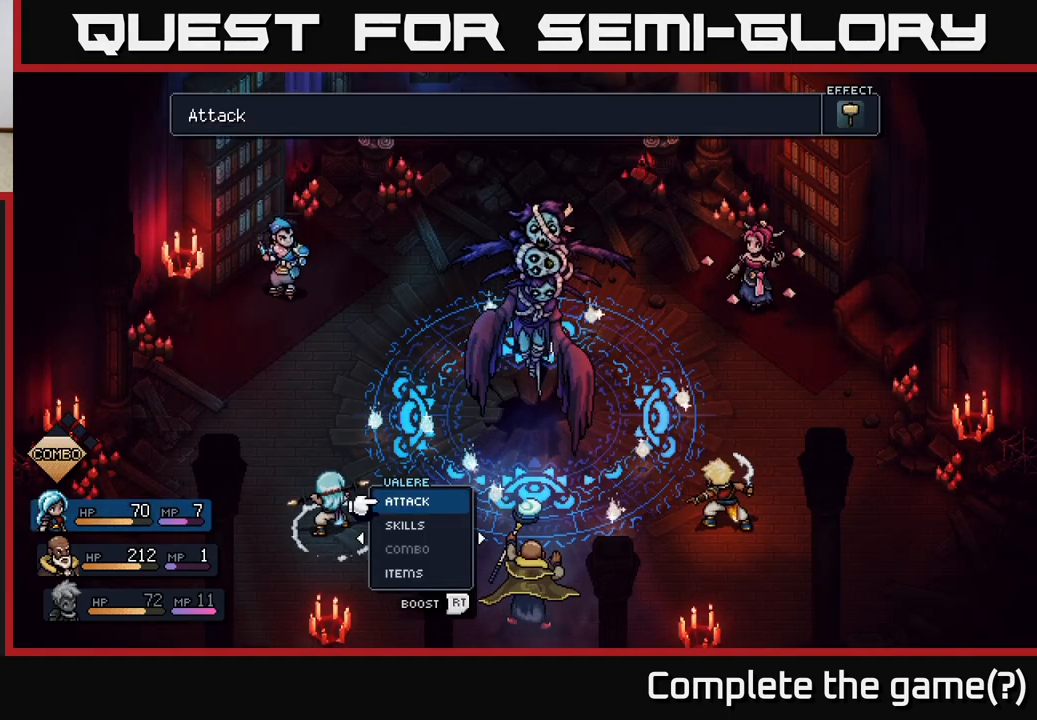
Gameplay with a controller (Xbox layout); each line is a JSON object with the inputs held at the frame after it. "events" lists button and stick changes between this image and that frame as [ms after this image, input, new state], when the widget could be followed in between.
{"buttons": [], "left_stick": "down", "right_stick": "center", "events": [[500, "left_stick", "down"]]}
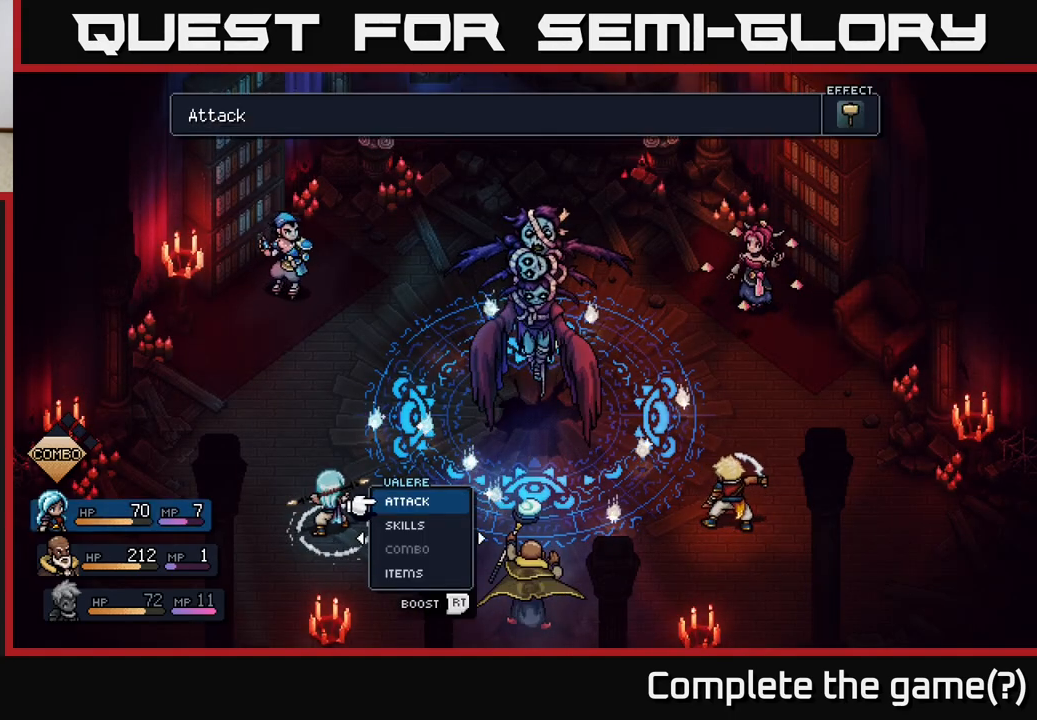
{"buttons": [], "left_stick": "center", "right_stick": "center", "events": [[133, "A", "down"], [217, "left_stick", "center"], [250, "A", "up"]]}
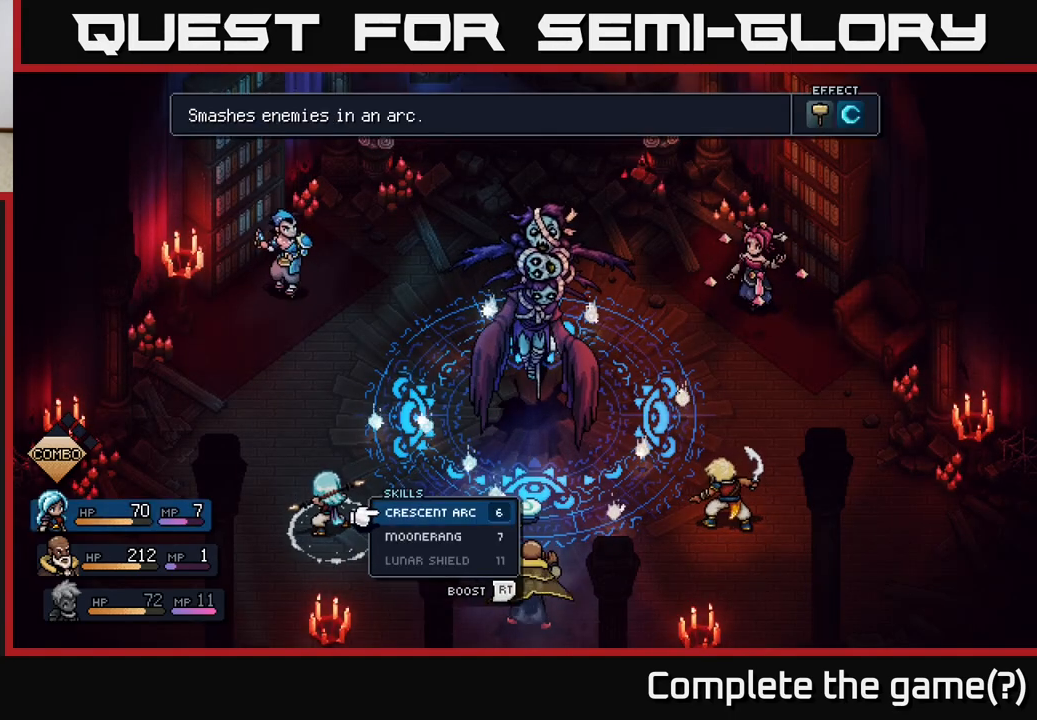
{"buttons": ["B"], "left_stick": "center", "right_stick": "center", "events": [[417, "B", "down"]]}
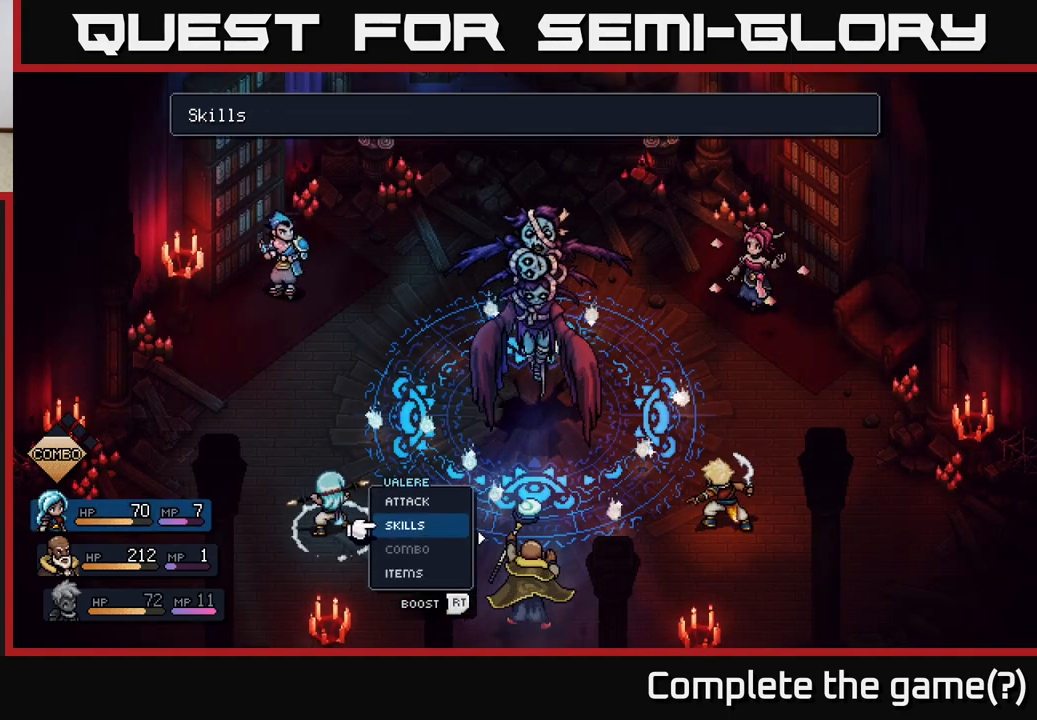
{"buttons": [], "left_stick": "up", "right_stick": "center", "events": [[67, "B", "up"], [367, "left_stick", "up"]]}
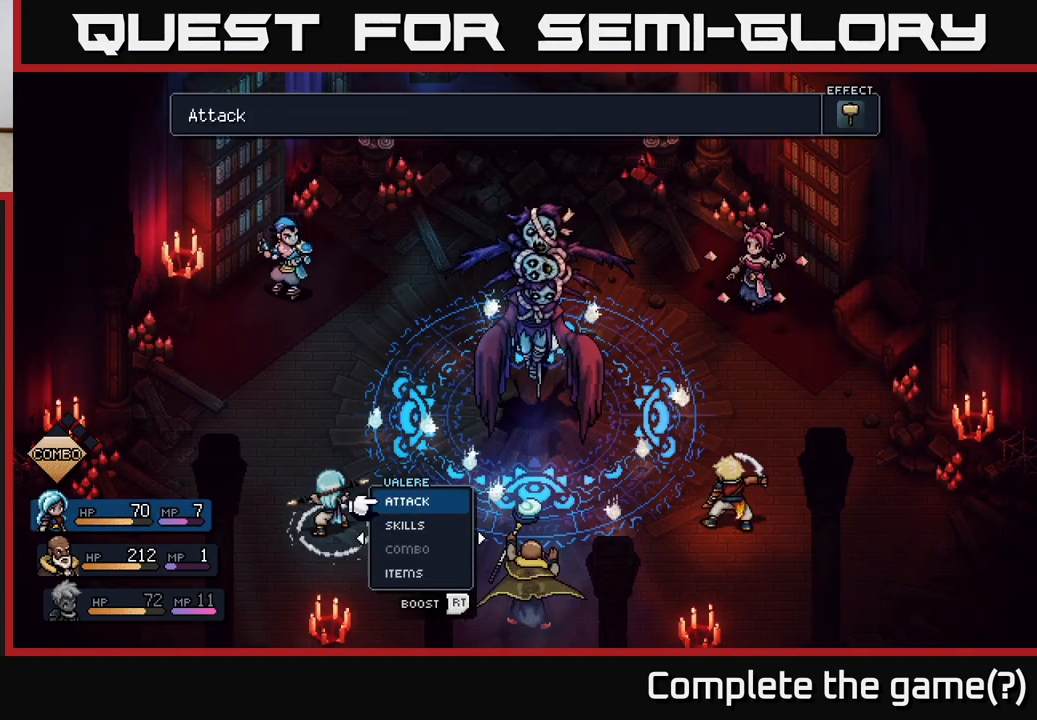
{"buttons": [], "left_stick": "center", "right_stick": "center", "events": [[33, "left_stick", "center"]]}
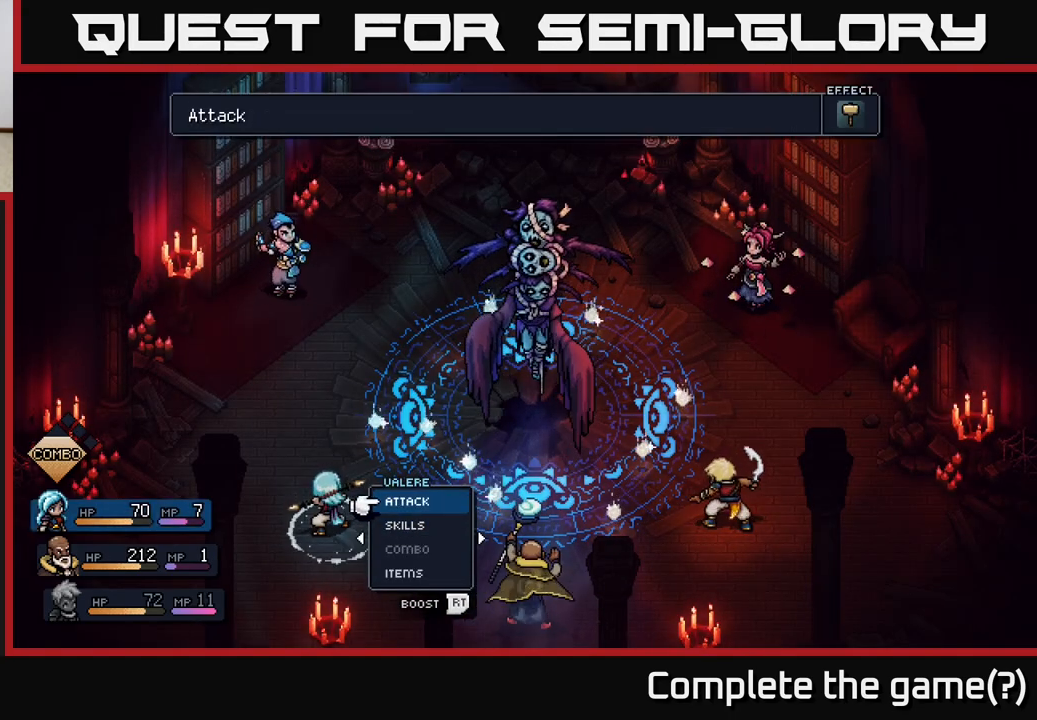
{"buttons": ["R2"], "left_stick": "center", "right_stick": "center", "events": [[133, "A", "down"], [233, "A", "up"], [350, "R2", "down"]]}
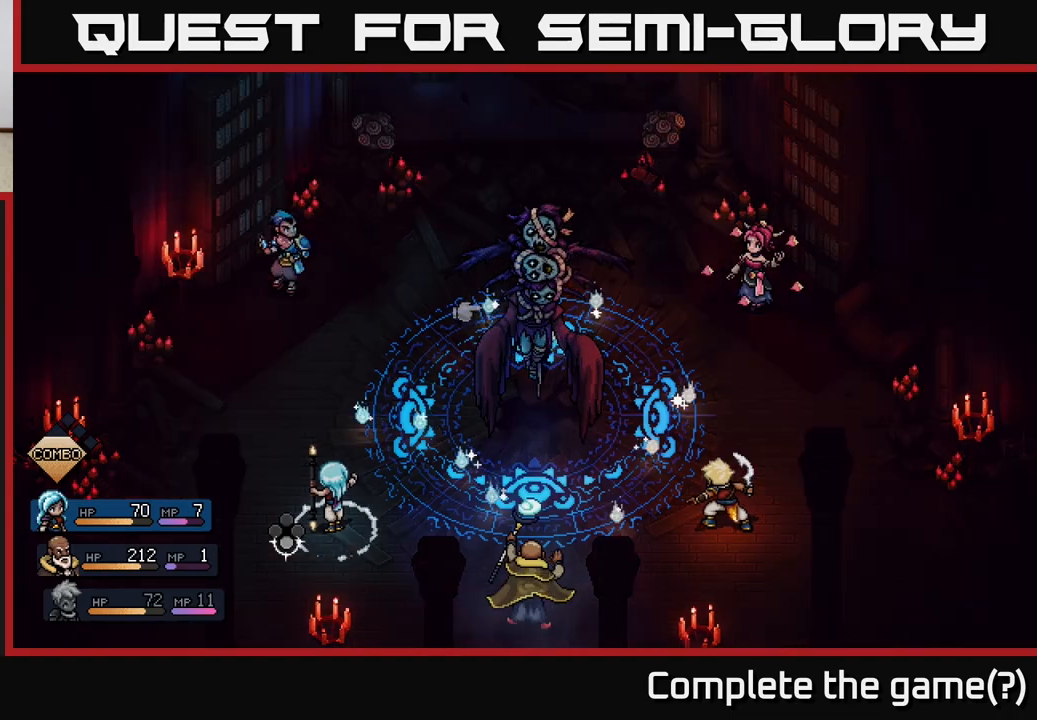
{"buttons": ["R2"], "left_stick": "center", "right_stick": "center", "events": []}
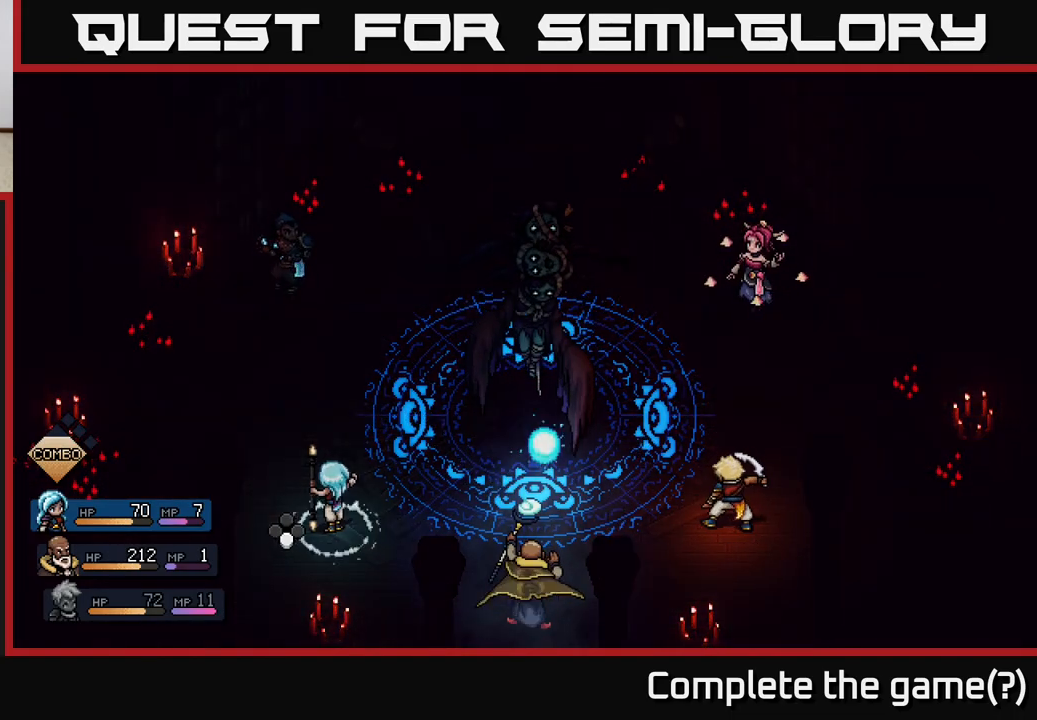
{"buttons": ["R2"], "left_stick": "center", "right_stick": "center", "events": []}
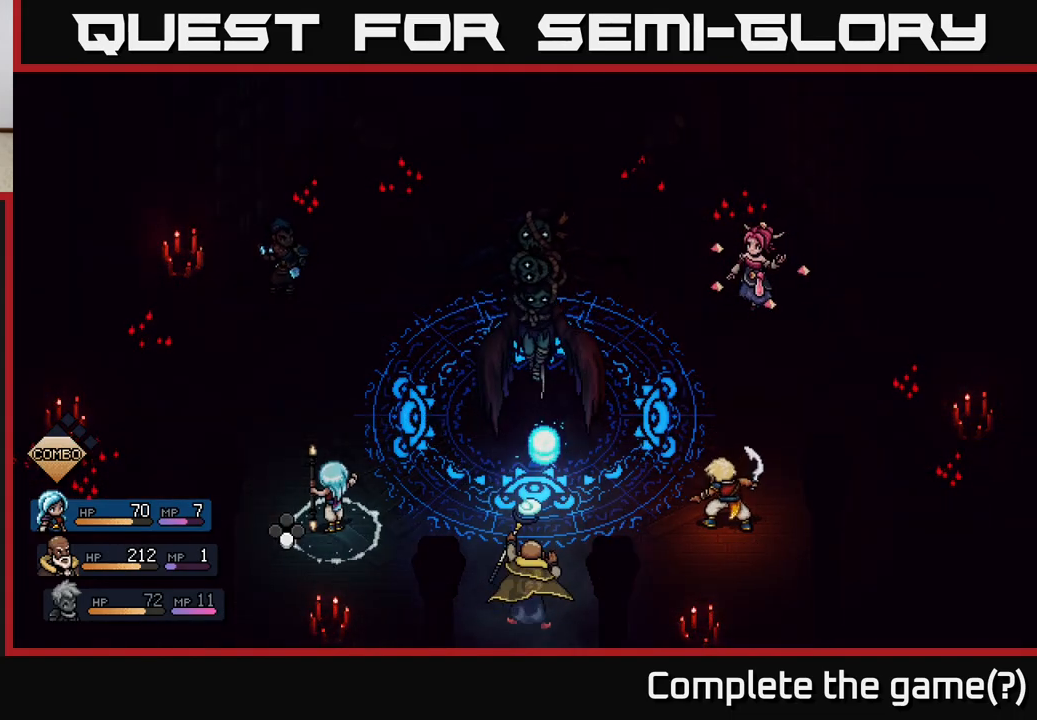
{"buttons": ["R2"], "left_stick": "center", "right_stick": "center", "events": []}
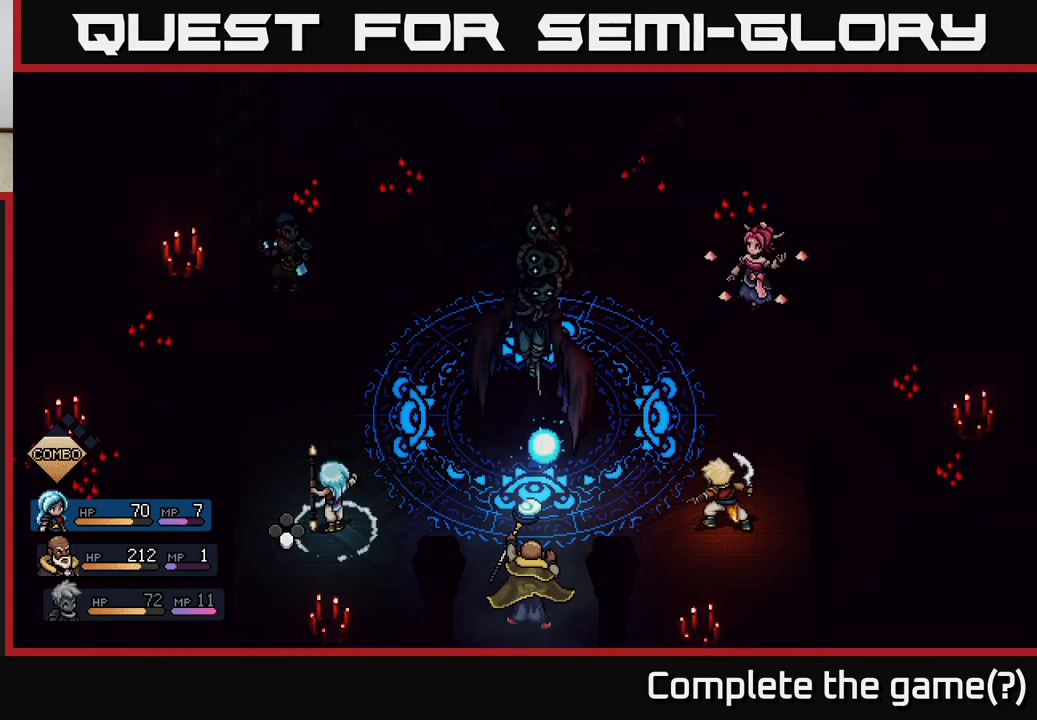
{"buttons": [], "left_stick": "center", "right_stick": "center", "events": [[317, "R2", "up"]]}
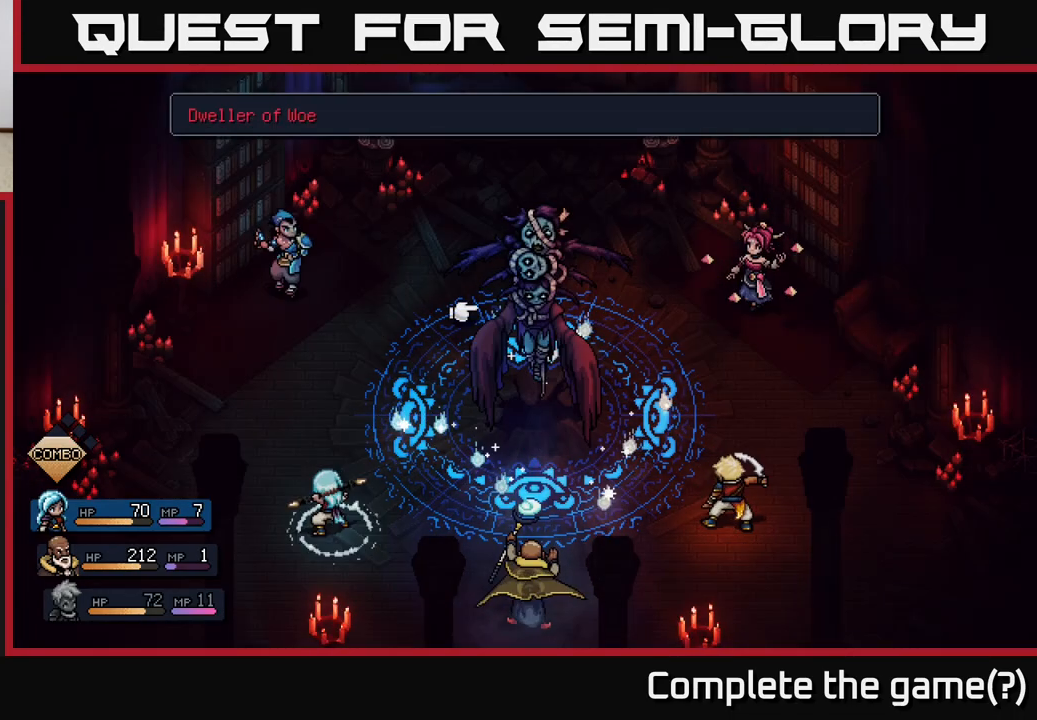
{"buttons": [], "left_stick": "center", "right_stick": "center", "events": []}
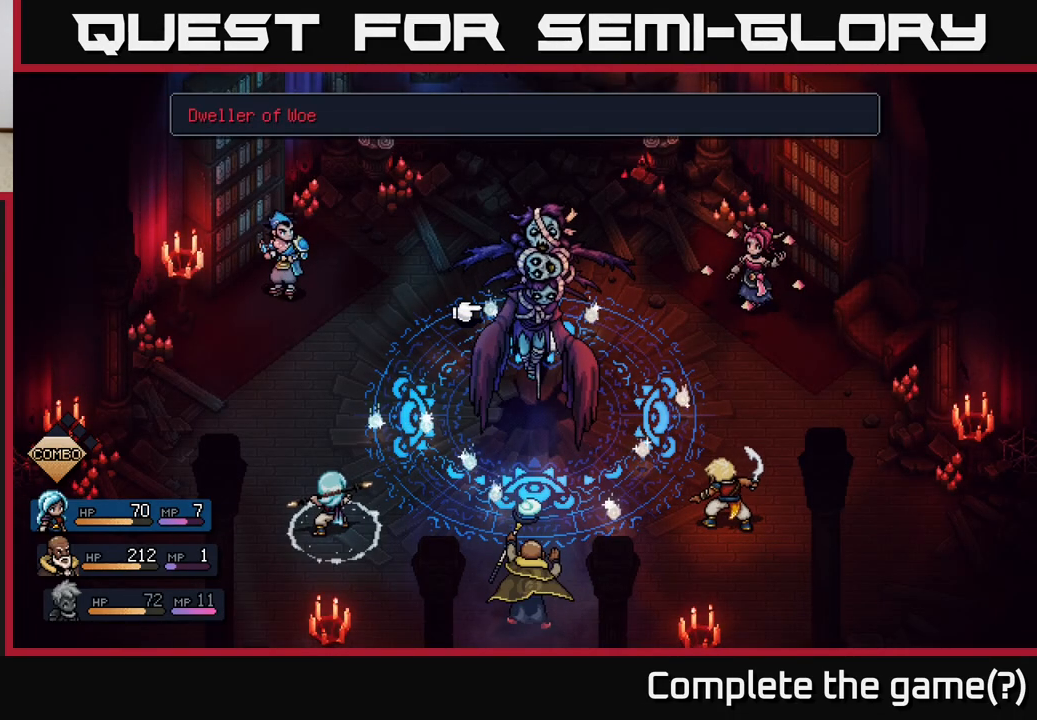
{"buttons": [], "left_stick": "center", "right_stick": "center", "events": []}
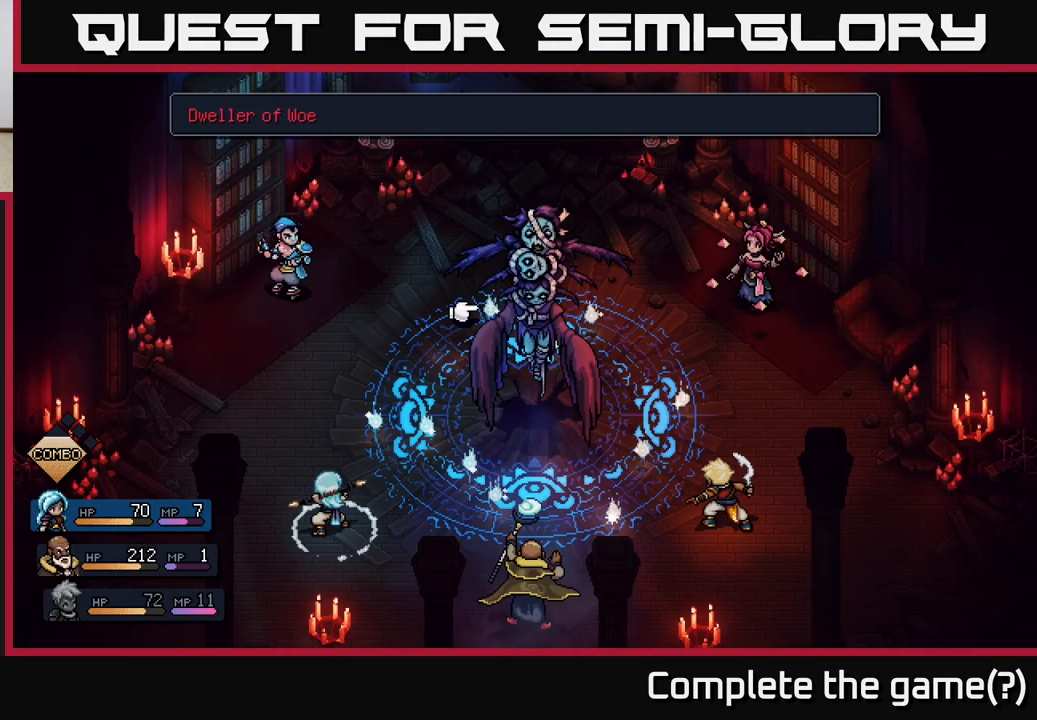
{"buttons": [], "left_stick": "center", "right_stick": "center", "events": []}
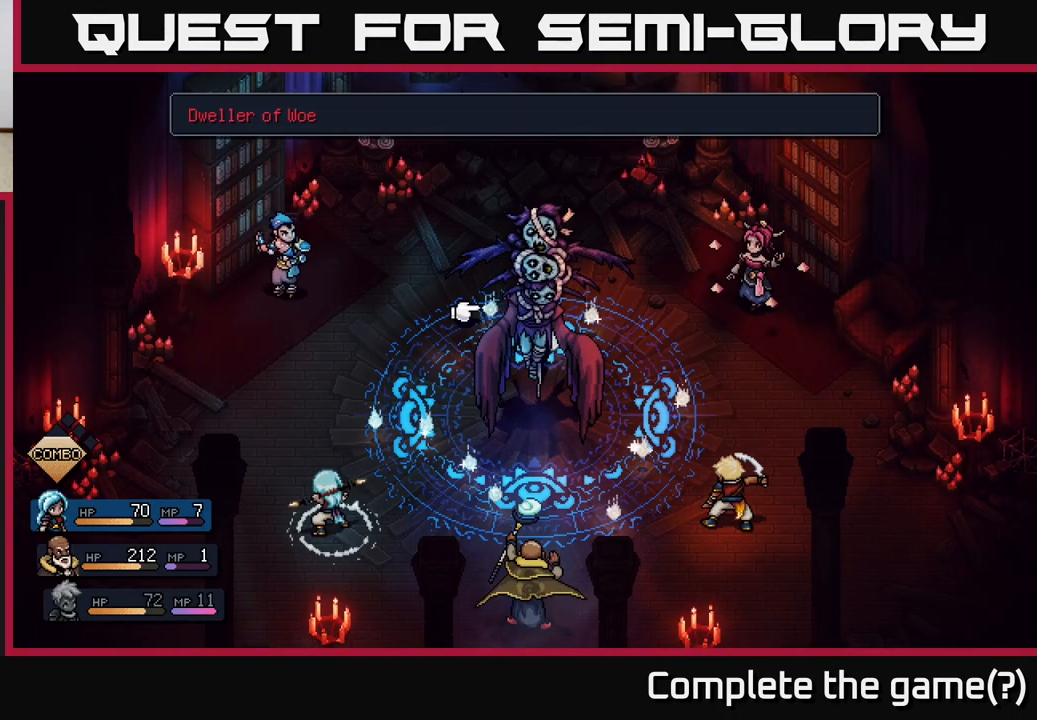
{"buttons": [], "left_stick": "center", "right_stick": "center", "events": [[383, "A", "down"], [433, "A", "up"]]}
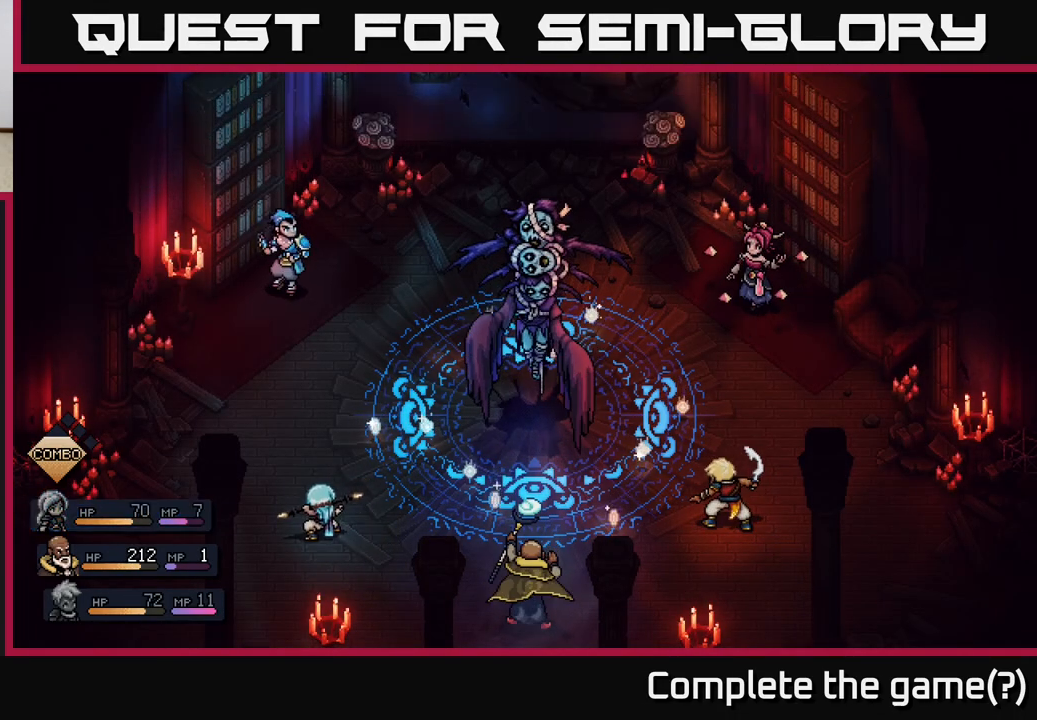
{"buttons": [], "left_stick": "center", "right_stick": "center", "events": []}
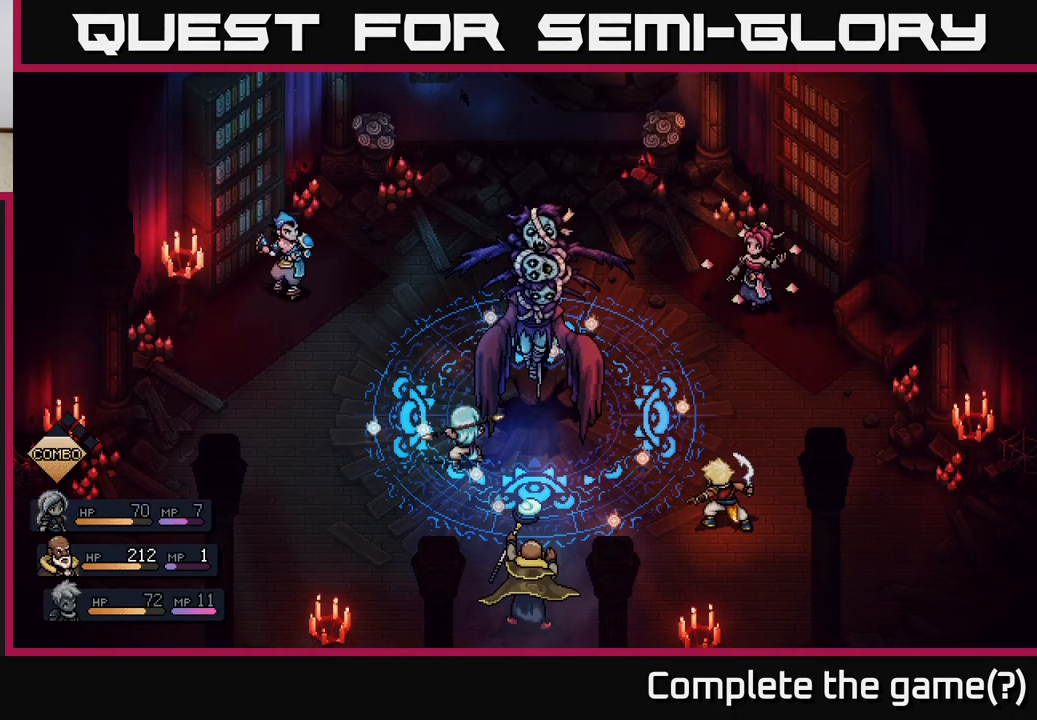
{"buttons": ["A"], "left_stick": "center", "right_stick": "center", "events": [[433, "A", "down"]]}
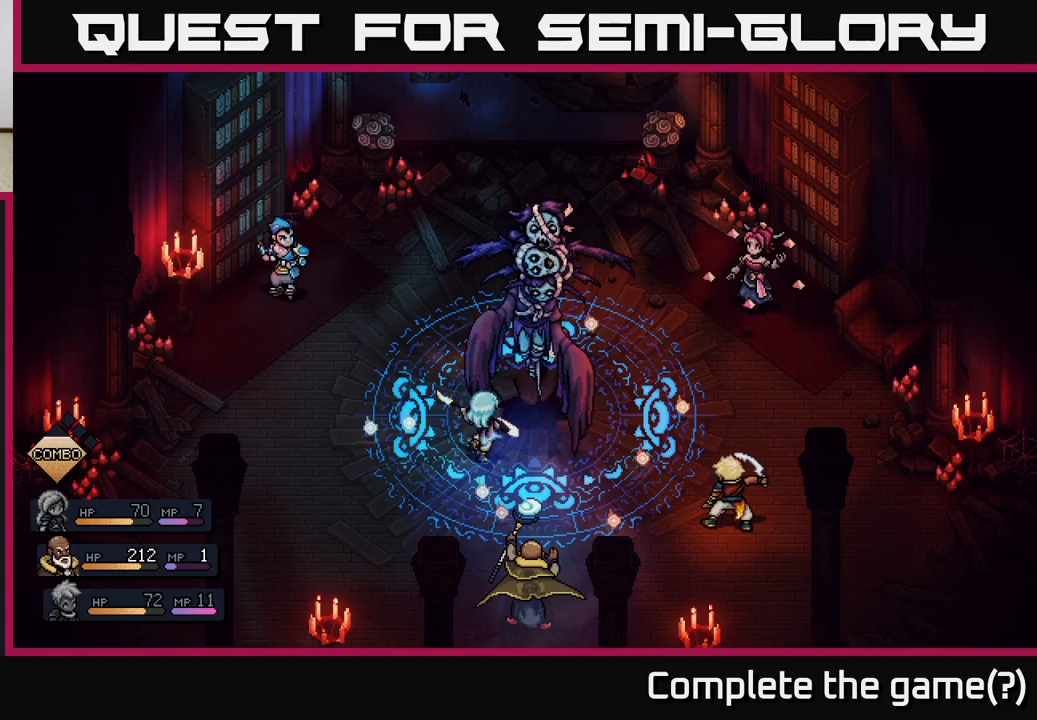
{"buttons": ["A"], "left_stick": "center", "right_stick": "center", "events": [[233, "A", "up"], [467, "A", "down"]]}
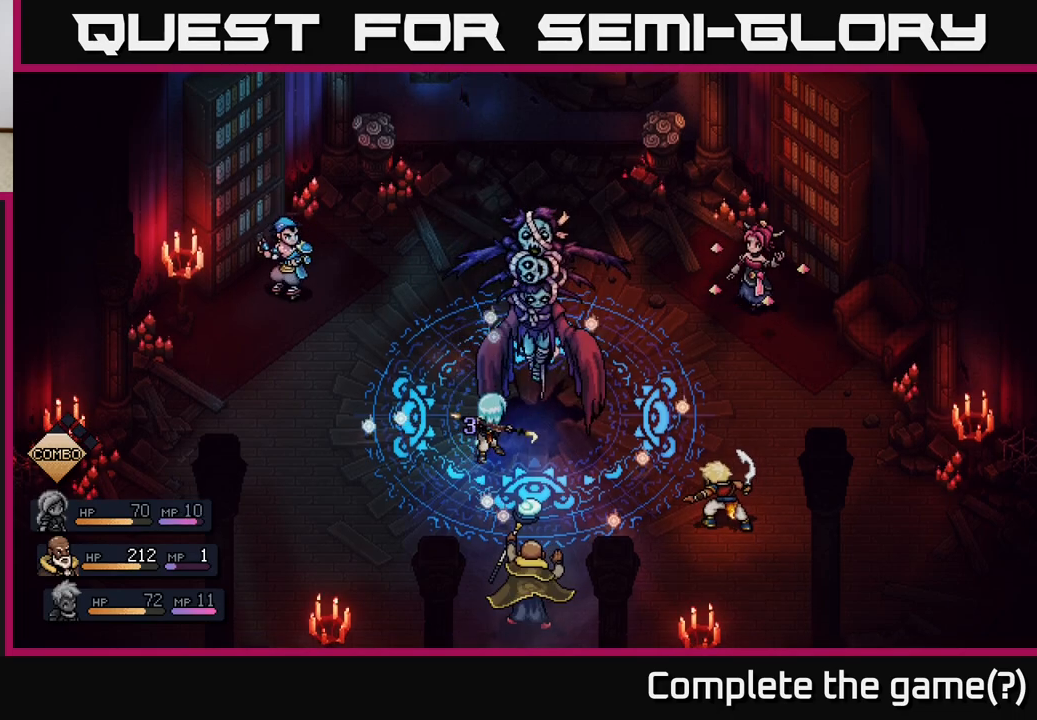
{"buttons": [], "left_stick": "center", "right_stick": "center", "events": [[267, "A", "up"]]}
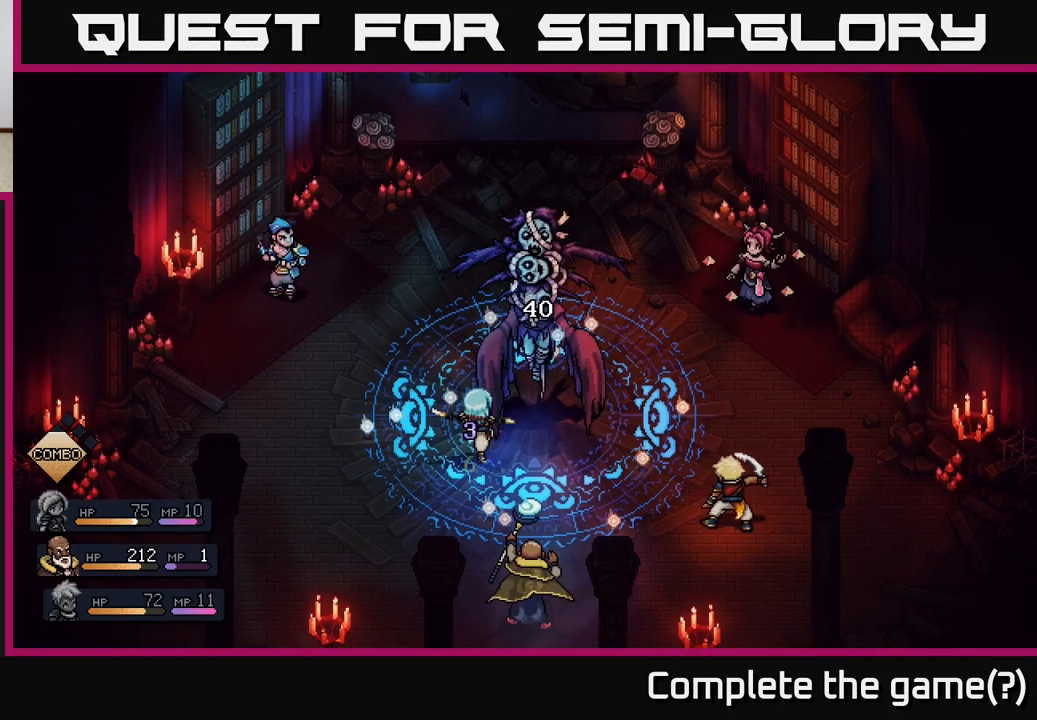
{"buttons": [], "left_stick": "center", "right_stick": "center", "events": []}
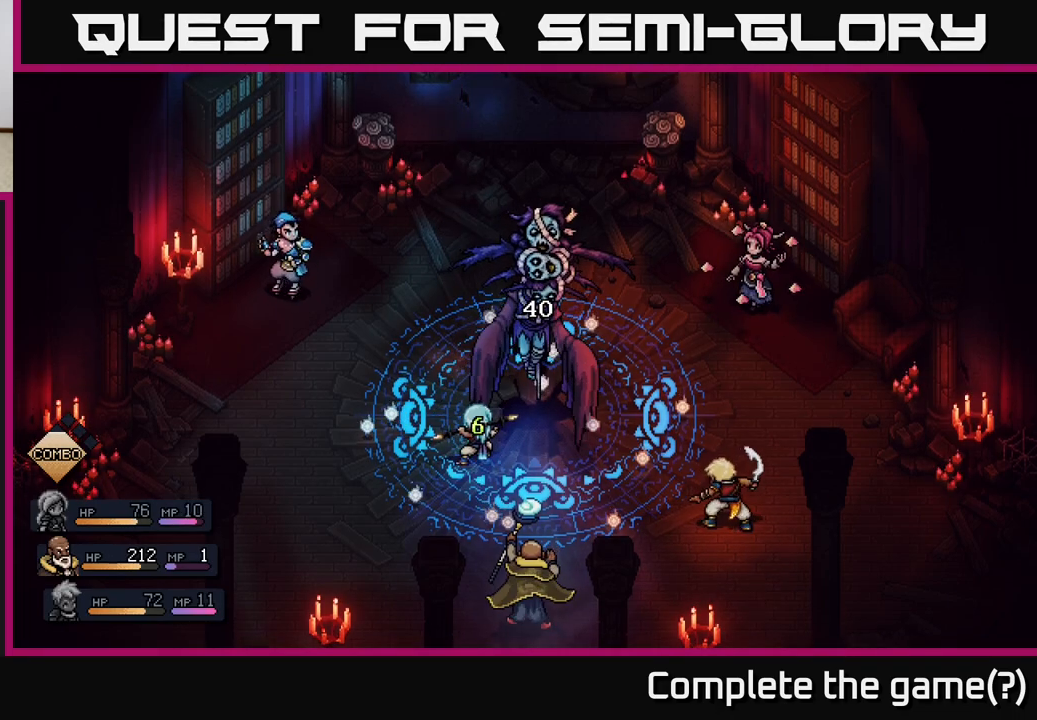
{"buttons": [], "left_stick": "center", "right_stick": "center", "events": []}
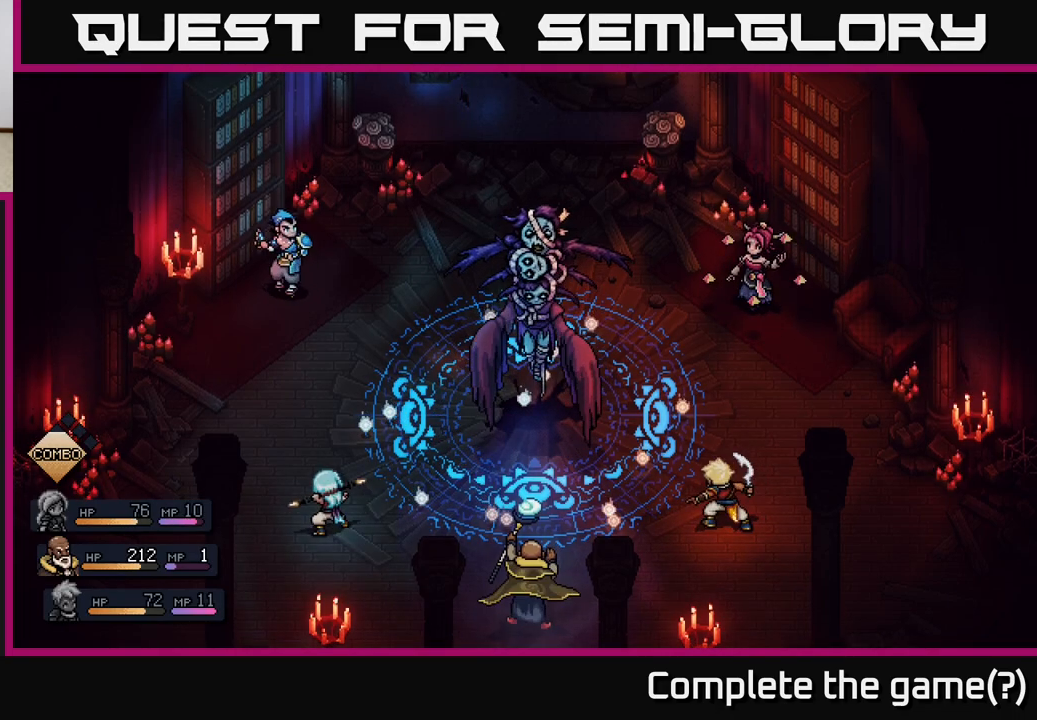
{"buttons": [], "left_stick": "center", "right_stick": "center", "events": []}
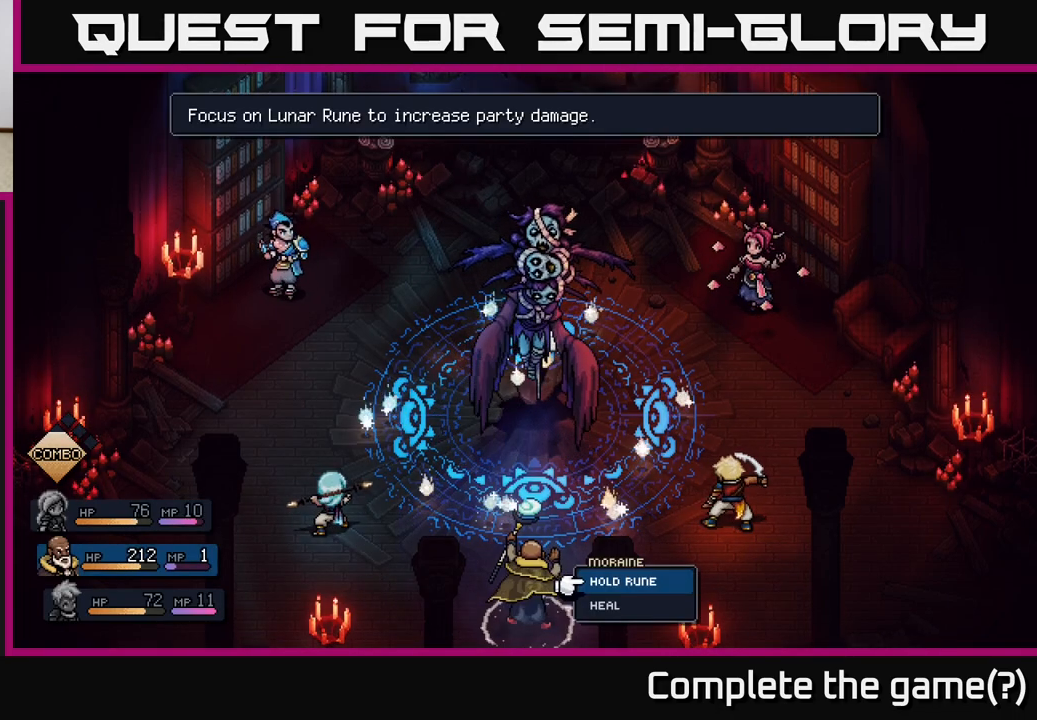
{"buttons": [], "left_stick": "center", "right_stick": "center", "events": [[283, "left_stick", "right"], [450, "left_stick", "center"]]}
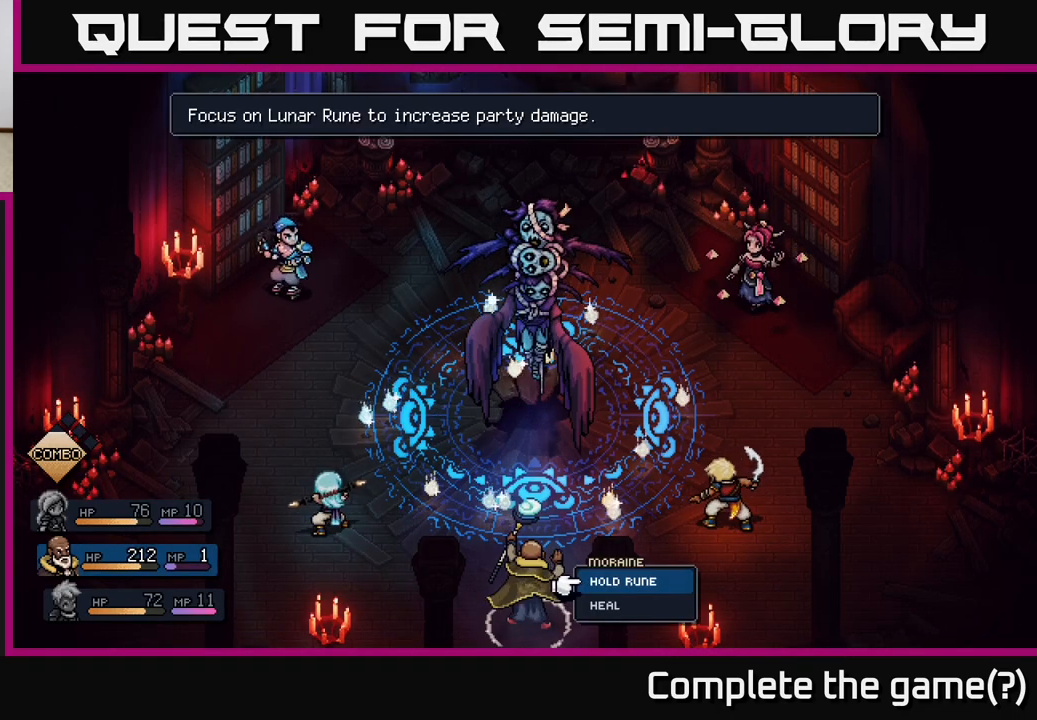
{"buttons": [], "left_stick": "center", "right_stick": "center", "events": []}
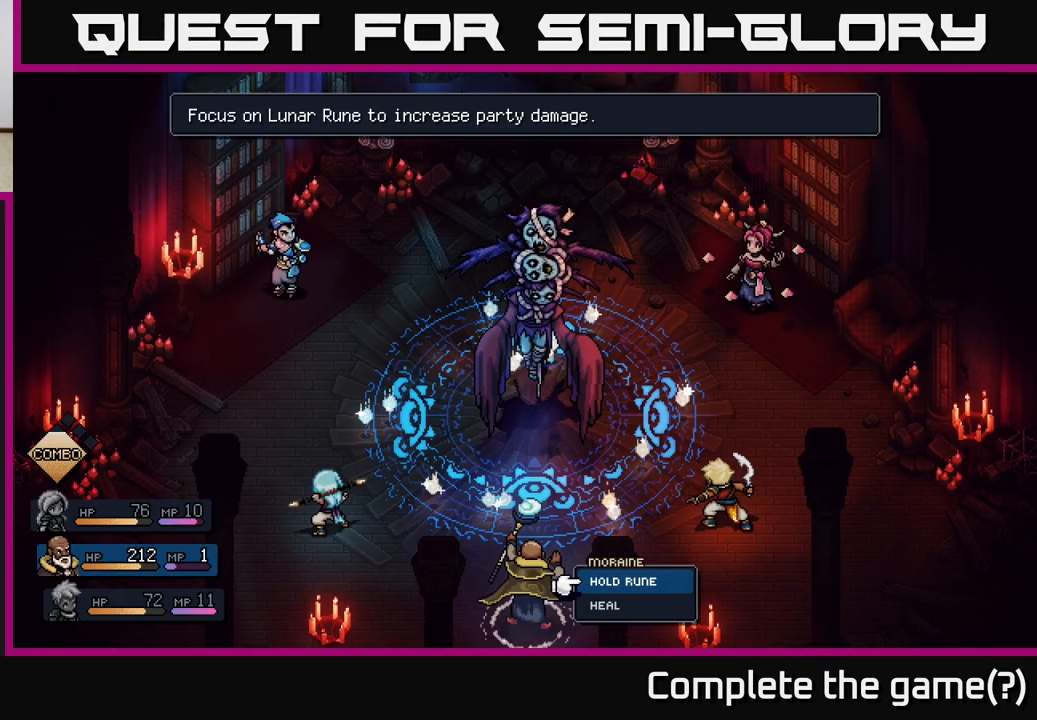
{"buttons": [], "left_stick": "center", "right_stick": "center", "events": [[283, "A", "down"], [367, "A", "up"], [433, "A", "down"], [483, "A", "up"]]}
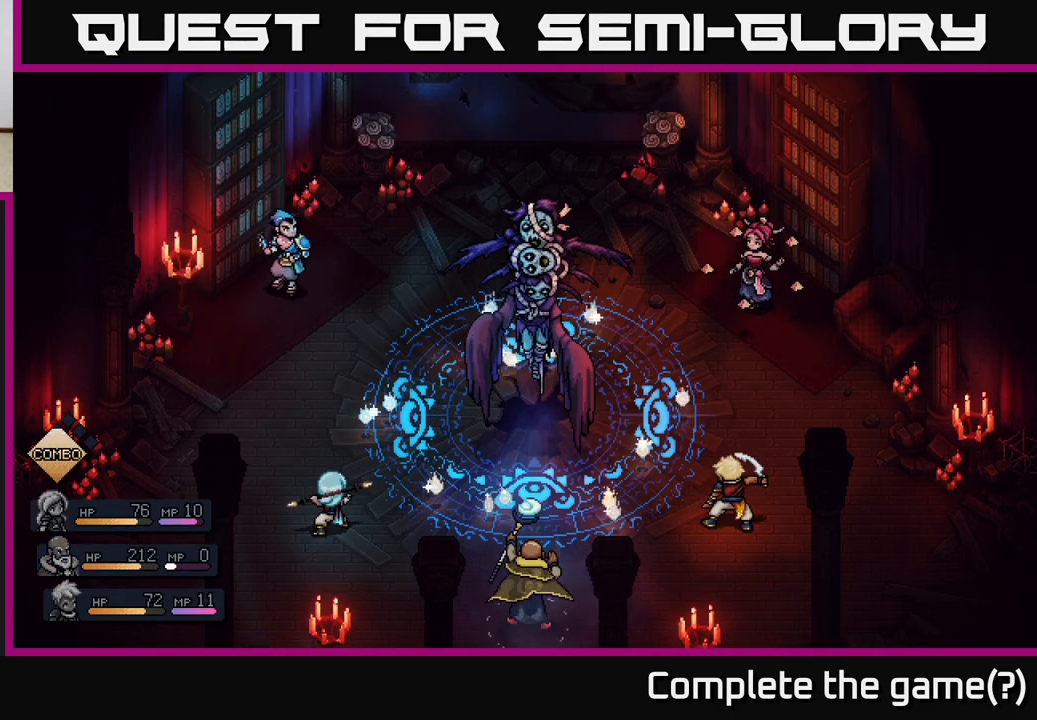
{"buttons": [], "left_stick": "center", "right_stick": "center", "events": []}
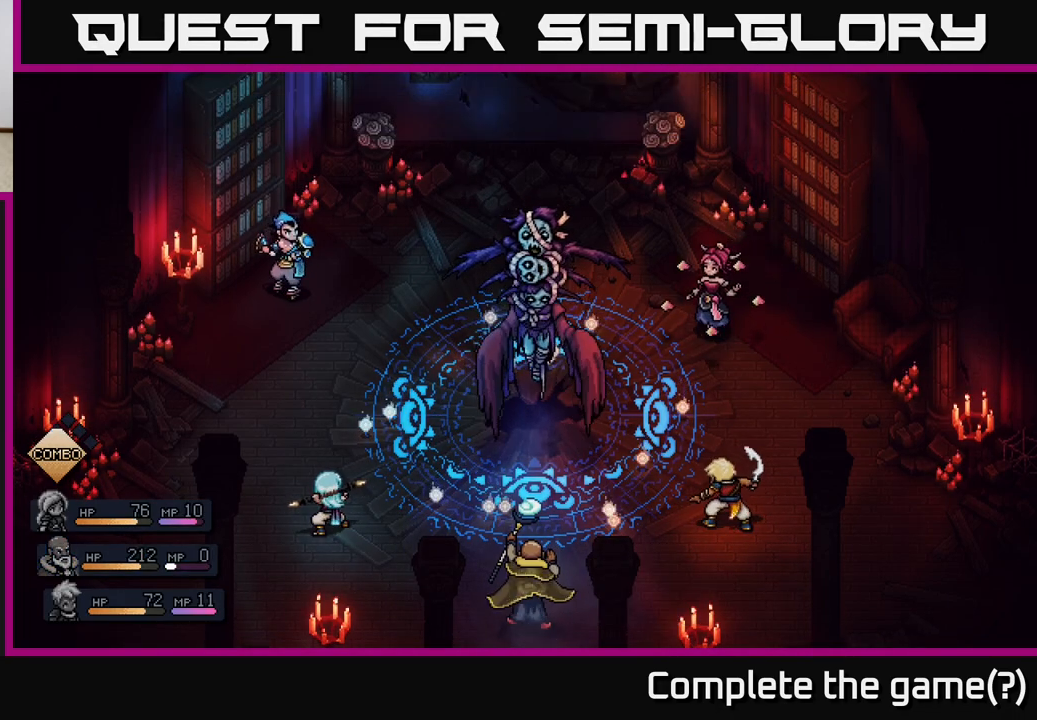
{"buttons": [], "left_stick": "center", "right_stick": "center", "events": []}
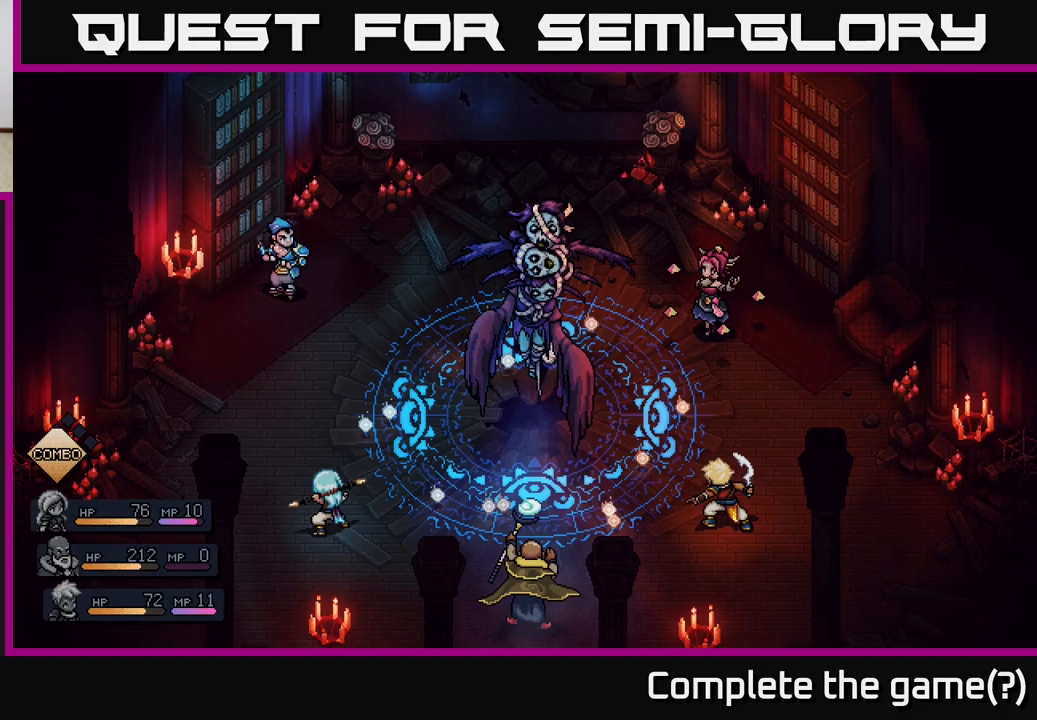
{"buttons": [], "left_stick": "center", "right_stick": "center", "events": []}
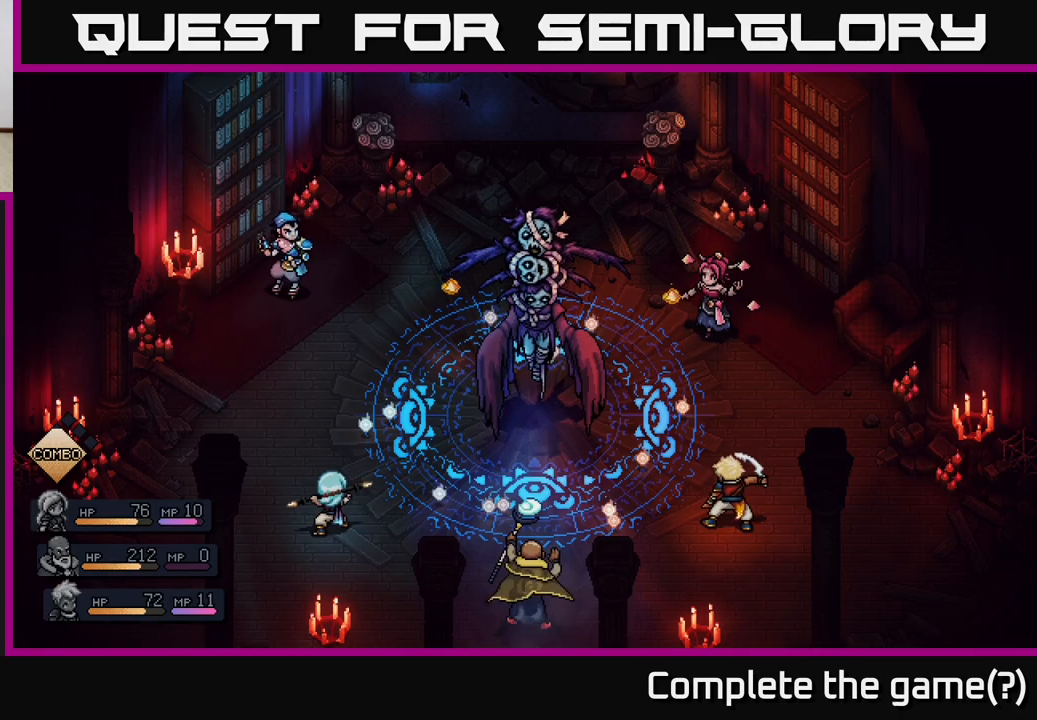
{"buttons": [], "left_stick": "center", "right_stick": "center", "events": []}
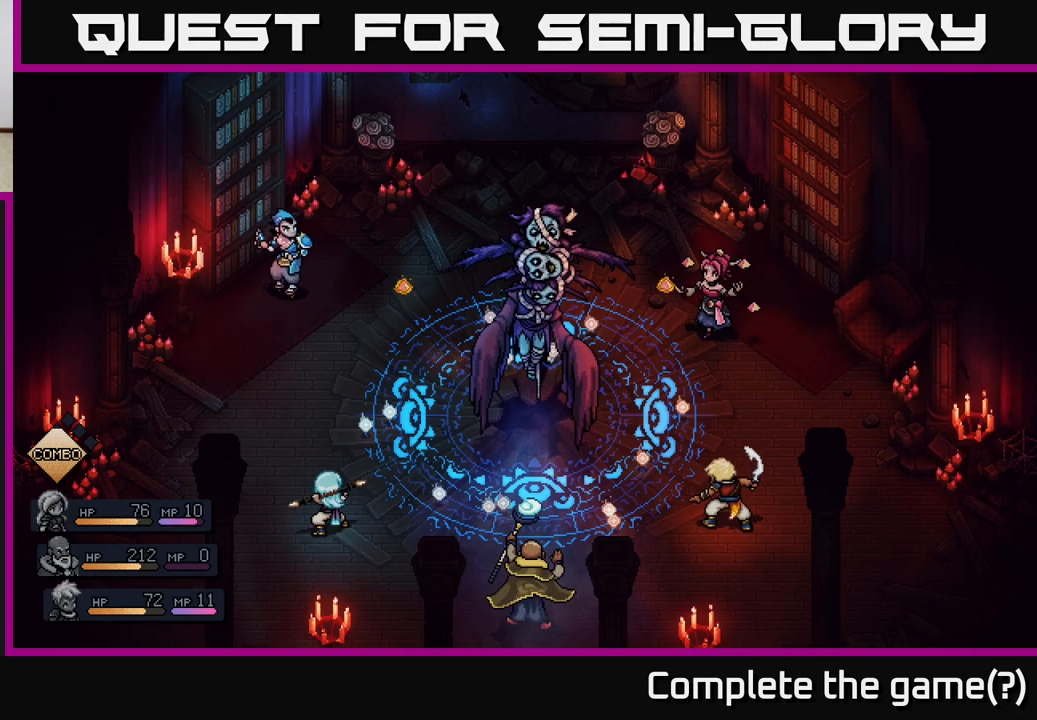
{"buttons": [], "left_stick": "center", "right_stick": "center", "events": []}